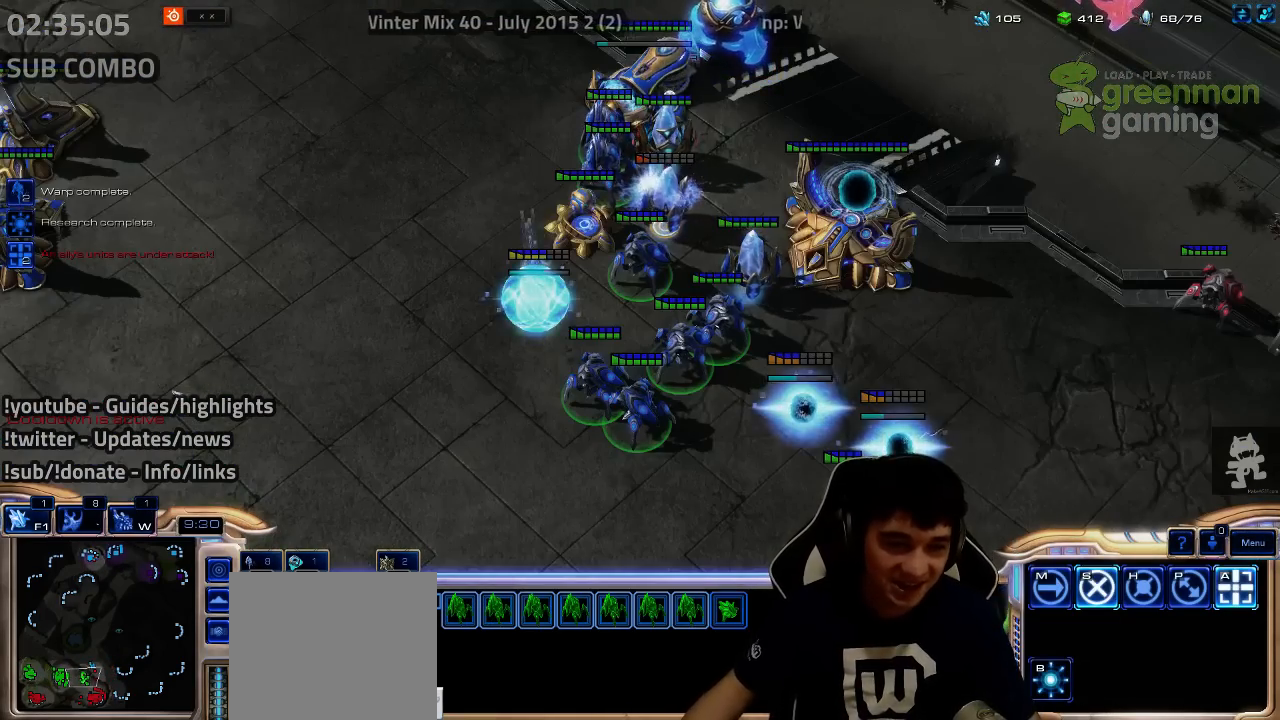
Gameplay with keyboard; each line is a JSON object with the keys held at the frame after it. "events" lists presses ("down") and releases ("up") of "1", "2", "3", "4", "5", "6", "7", "a", "alt", "b", "c", "caps_lock", "ctrl", "d", "e", "escape", "f", "f1", "f2", "f3", "f4", "f5", "f6", "f7", "g", "h", "q", "r", "s", "shift", "super", "t", "tab", "tilde", "v", "w", "x", "y" and "z" between this image and that frame as [ms after this image, input, new state], when the widget could be followed in between. No other keys are recorded. Mouse input is not recorded.
{"keys": [], "events": [[167, "ctrl", "down"], [483, "ctrl", "up"]]}
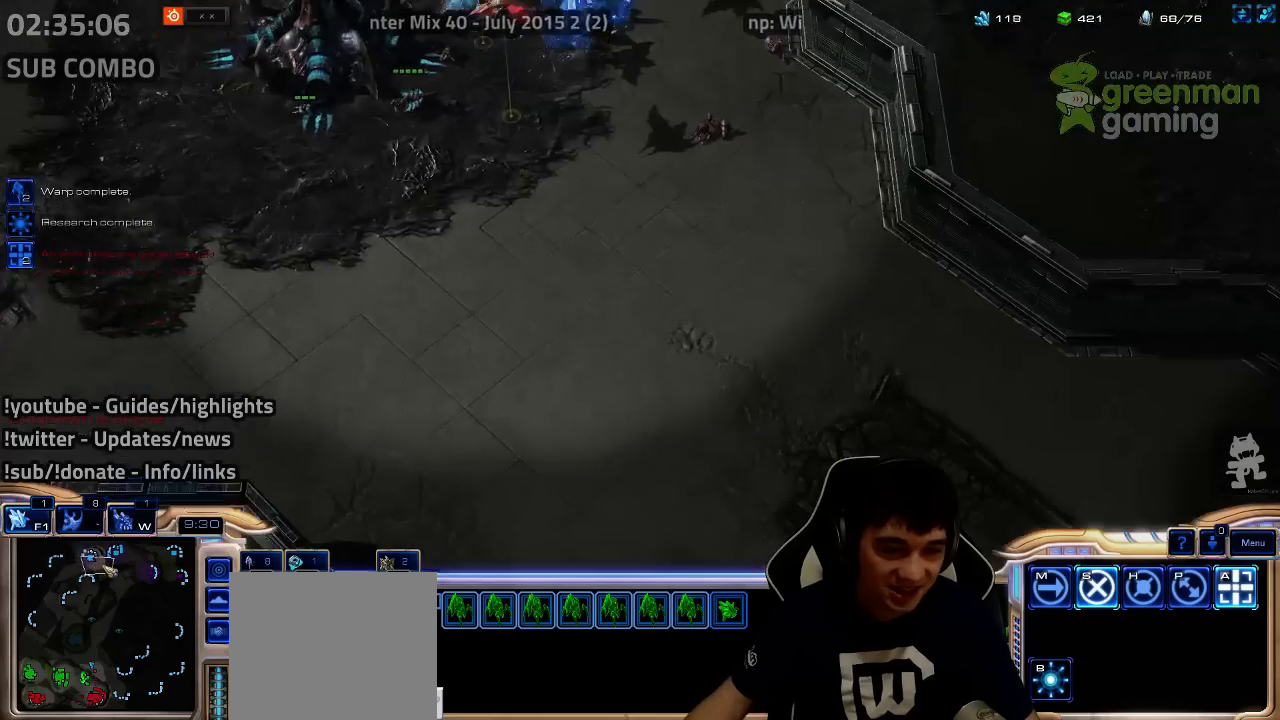
{"keys": [], "events": [[400, "1", "down"], [500, "1", "up"]]}
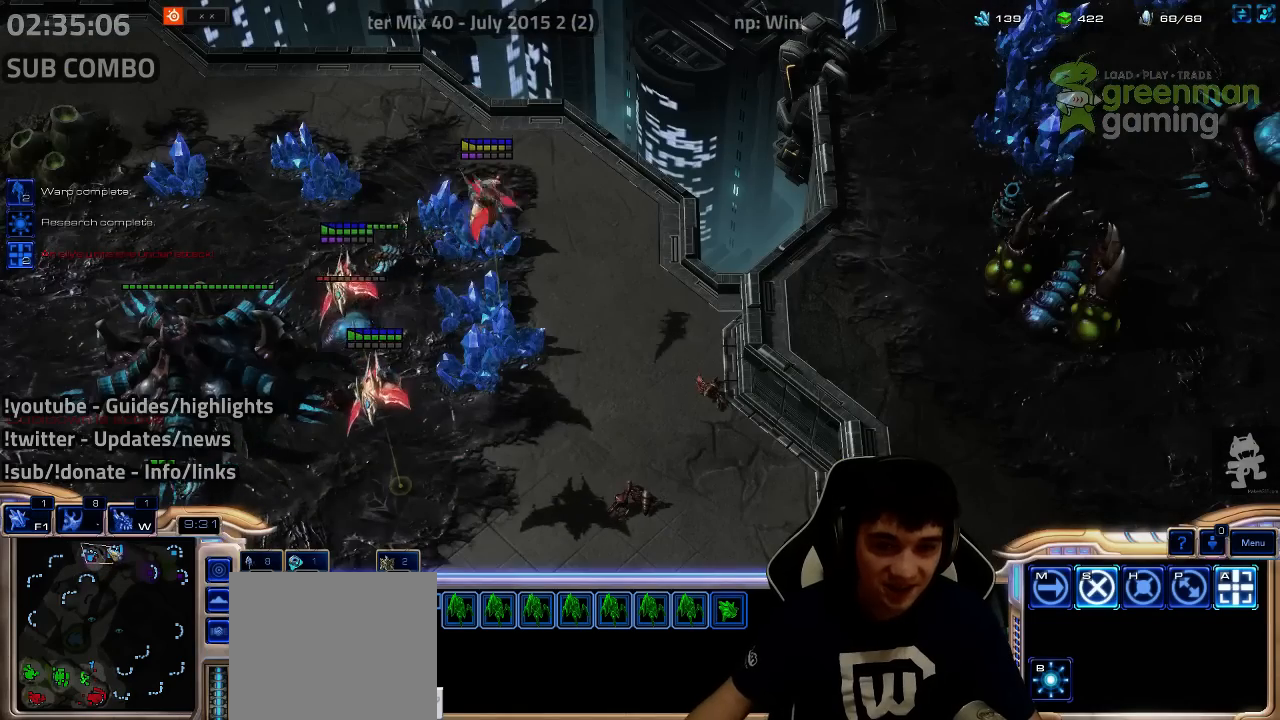
{"keys": ["1"], "events": [[283, "1", "down"], [367, "1", "up"], [450, "1", "down"]]}
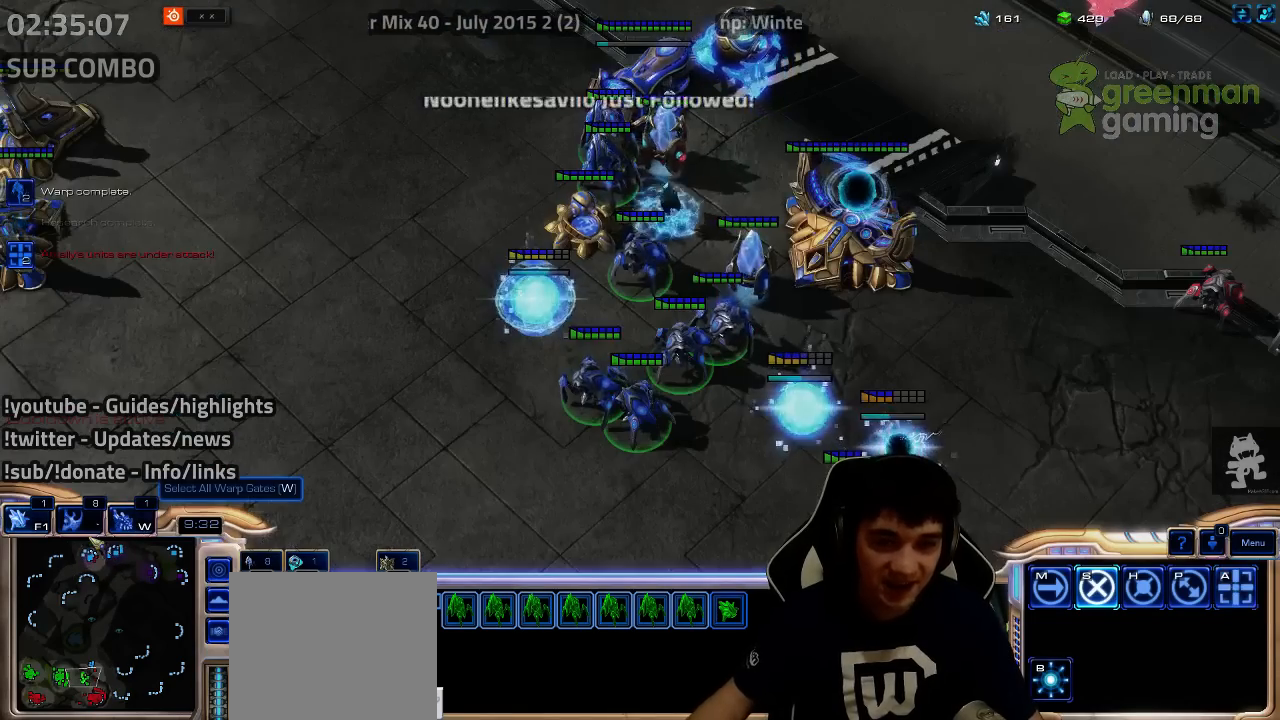
{"keys": [], "events": [[50, "1", "up"], [117, "1", "down"], [200, "1", "up"]]}
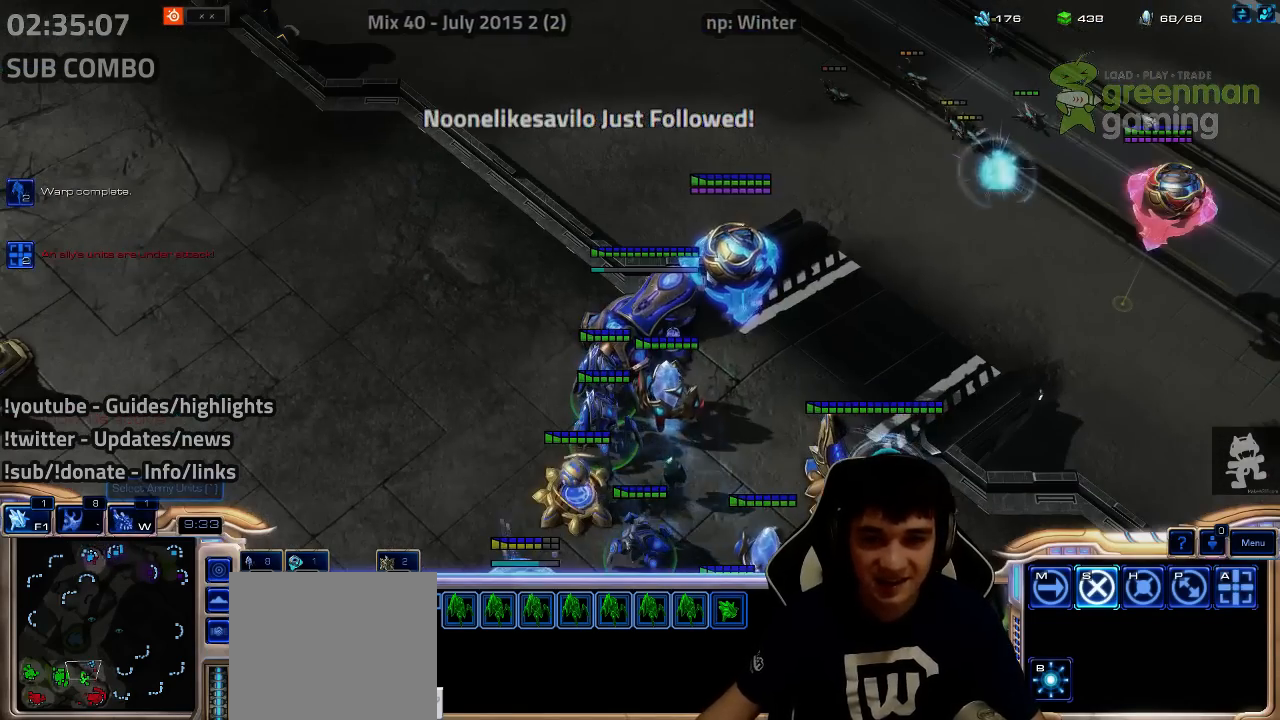
{"keys": ["1", "ctrl"], "events": [[33, "ctrl", "down"], [67, "1", "down"], [183, "1", "up"], [267, "1", "down"], [367, "1", "up"], [450, "1", "down"]]}
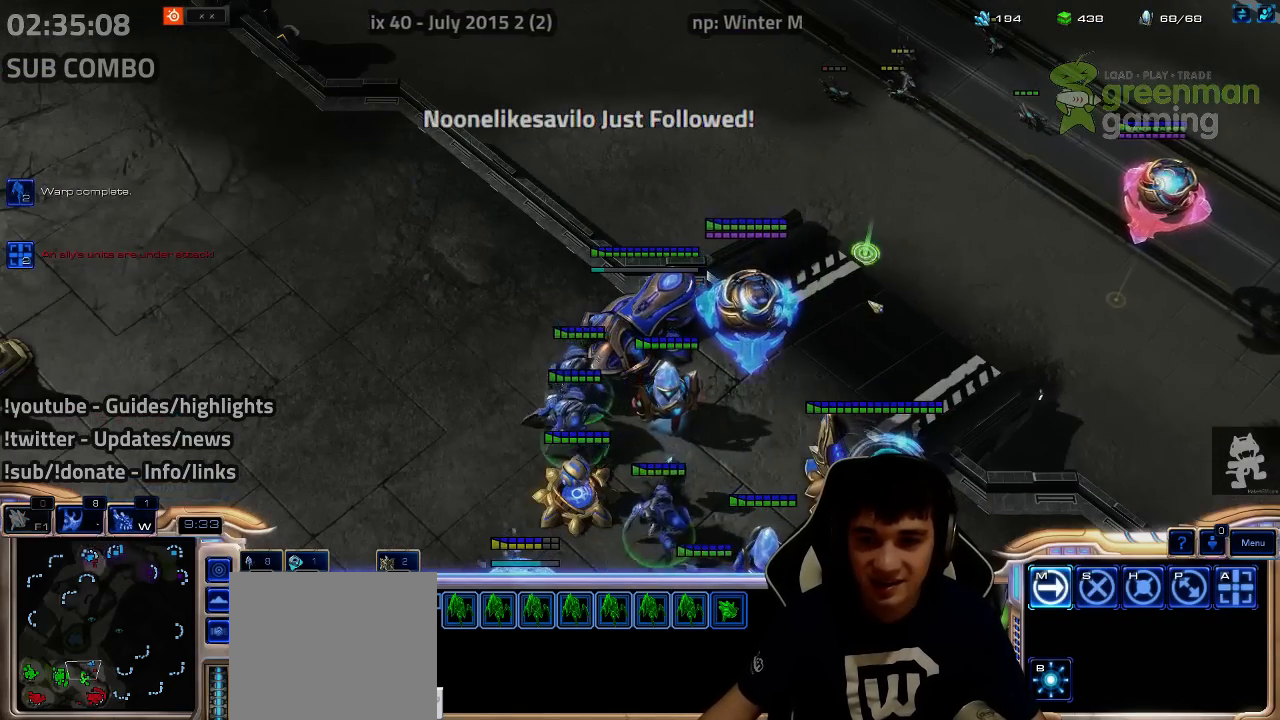
{"keys": [], "events": [[50, "1", "up"], [150, "1", "down"], [267, "1", "up"], [333, "ctrl", "up"]]}
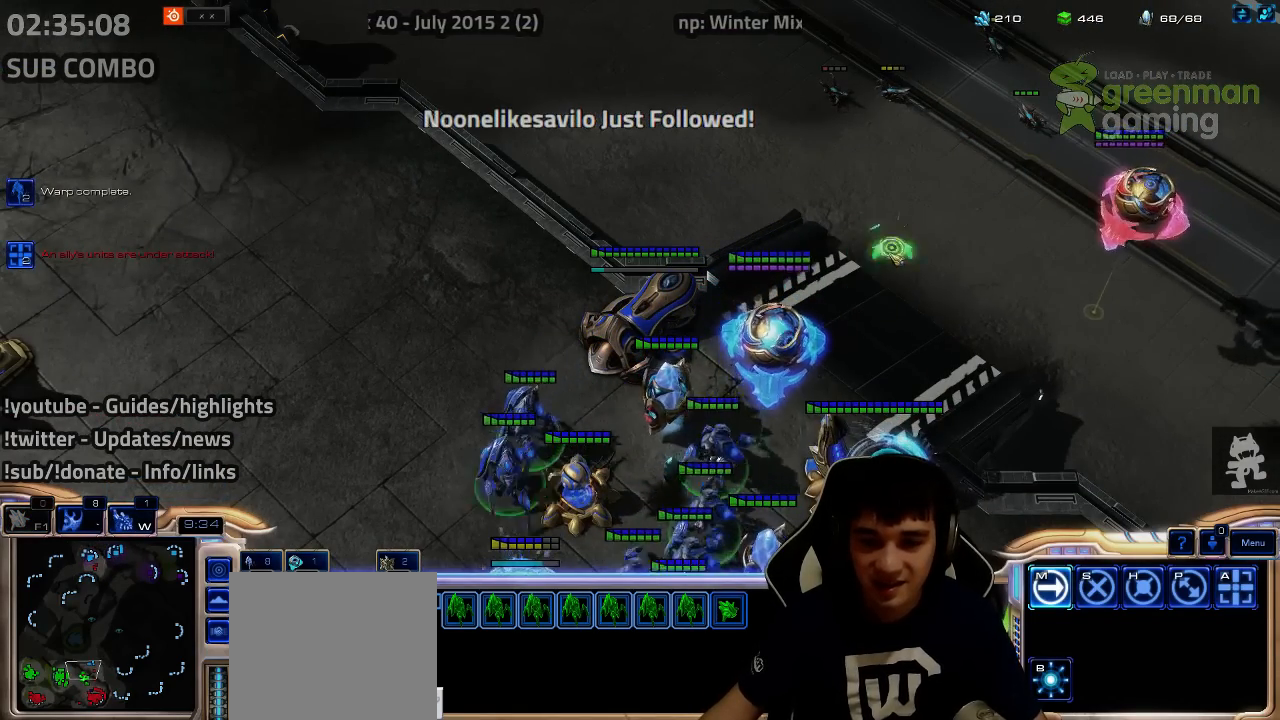
{"keys": ["w"], "events": [[467, "w", "down"]]}
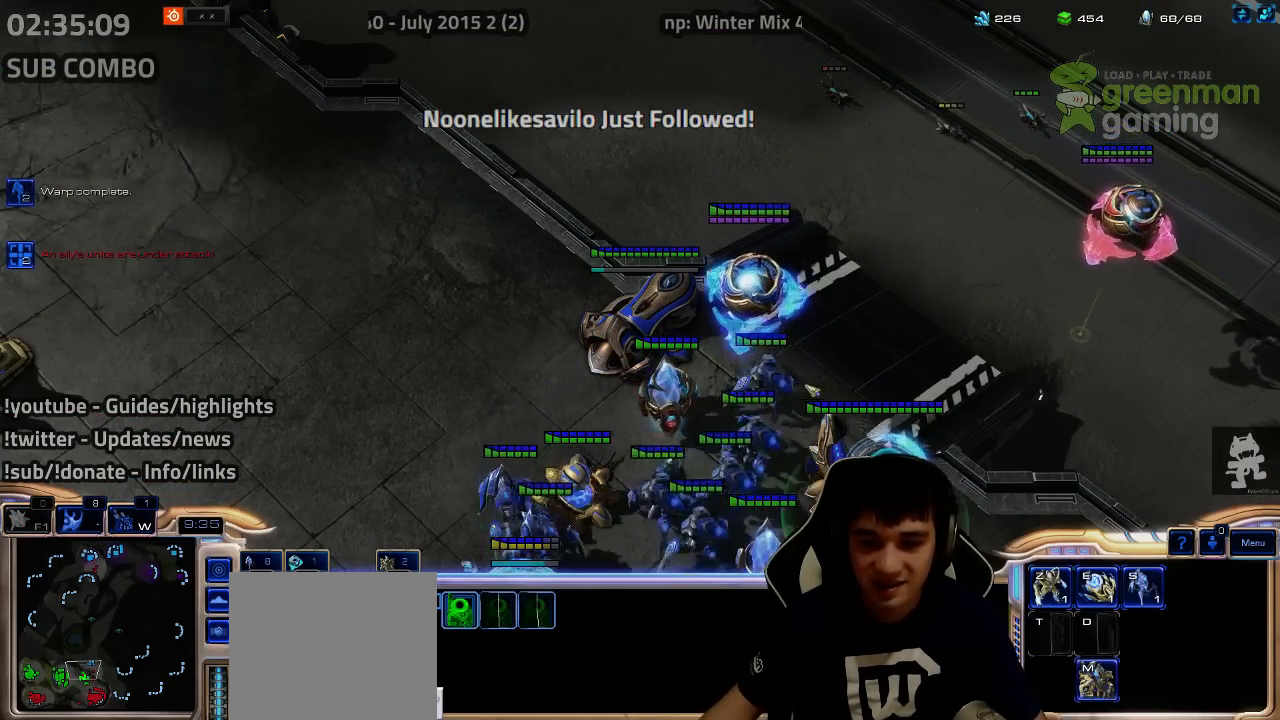
{"keys": ["shift"], "events": [[50, "w", "up"], [150, "s", "down"], [150, "shift", "down"], [250, "s", "up"], [350, "s", "down"], [450, "s", "up"]]}
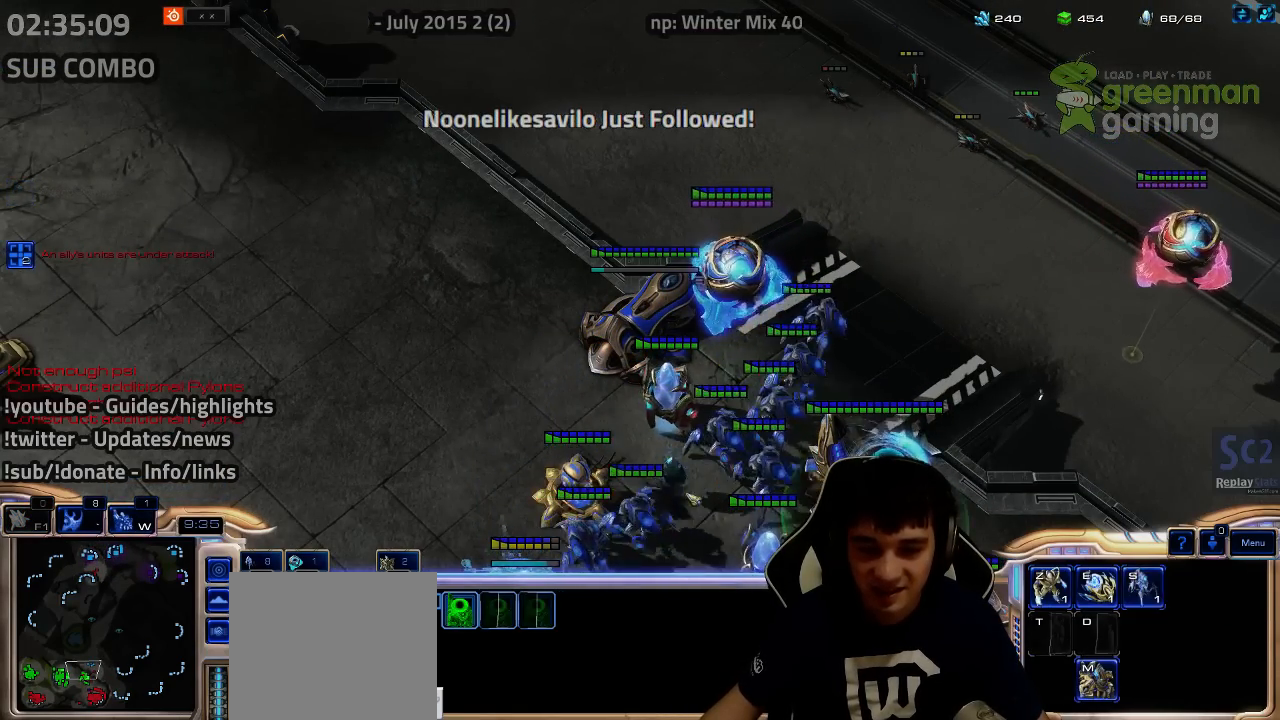
{"keys": [], "events": [[33, "s", "down"], [117, "s", "up"], [217, "s", "down"], [300, "s", "up"], [500, "shift", "up"]]}
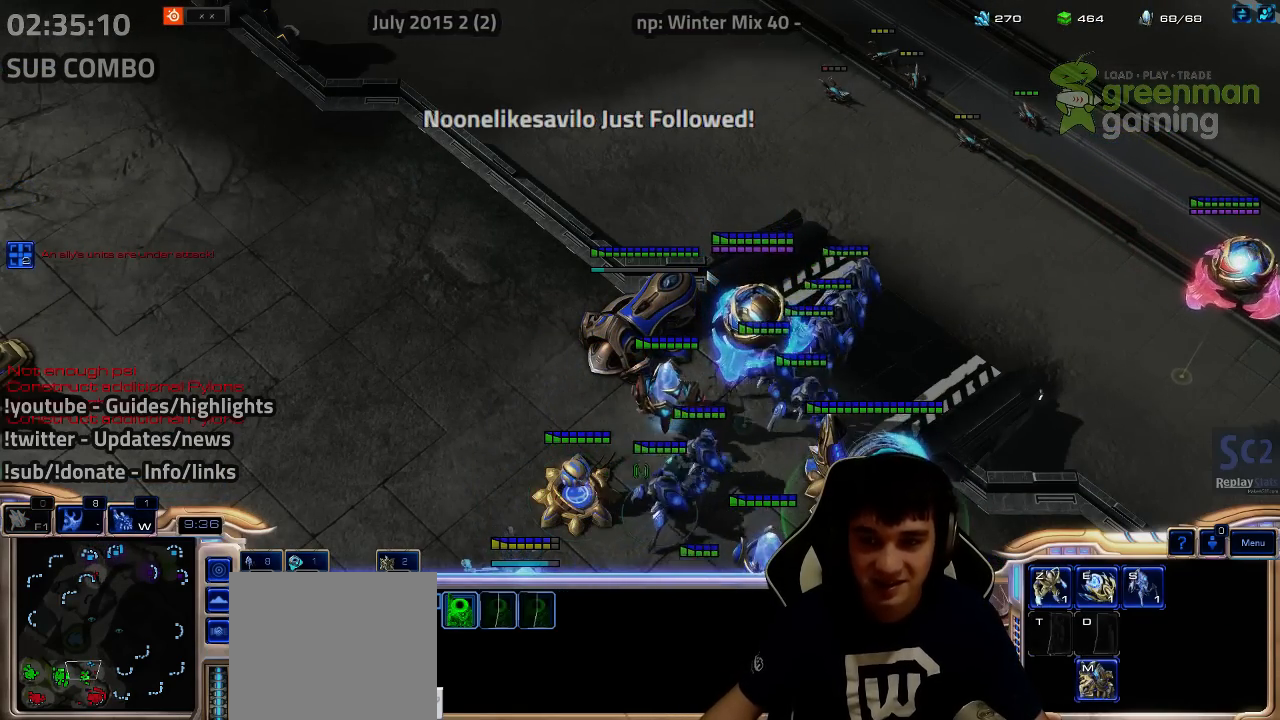
{"keys": ["1"], "events": [[467, "1", "down"]]}
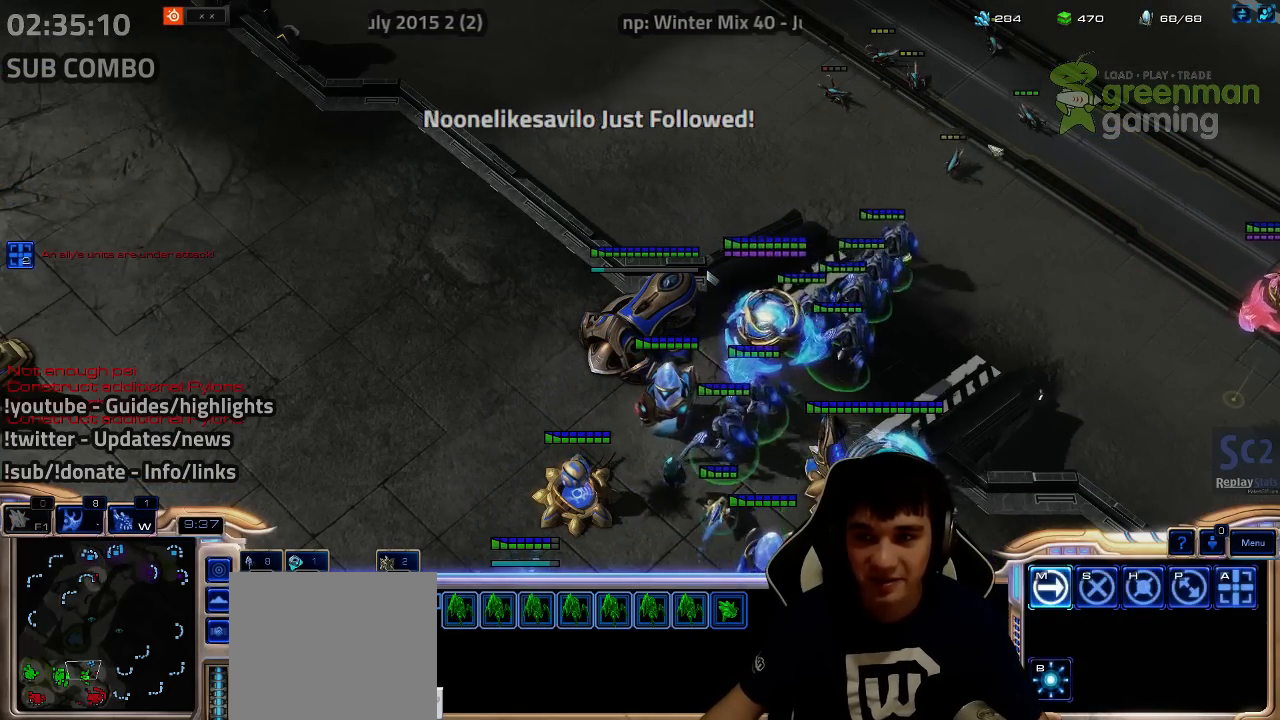
{"keys": [], "events": [[67, "1", "up"], [233, "a", "down"], [283, "a", "up"]]}
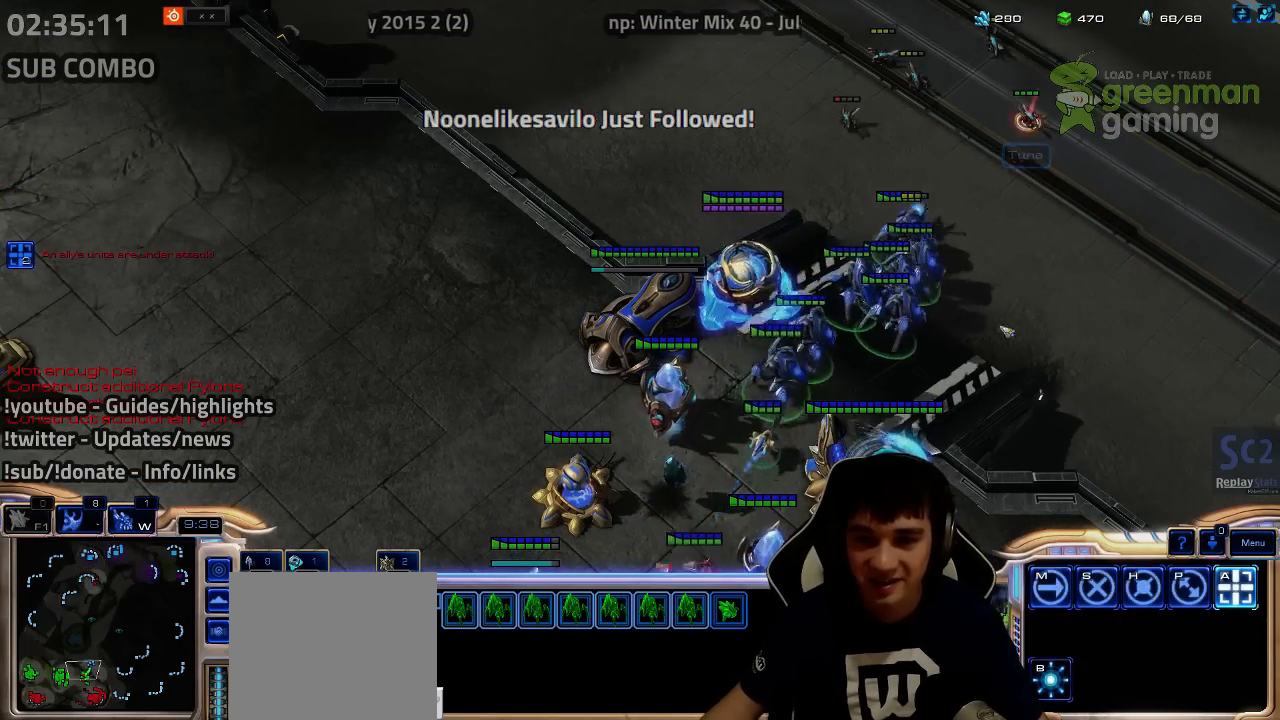
{"keys": [], "events": []}
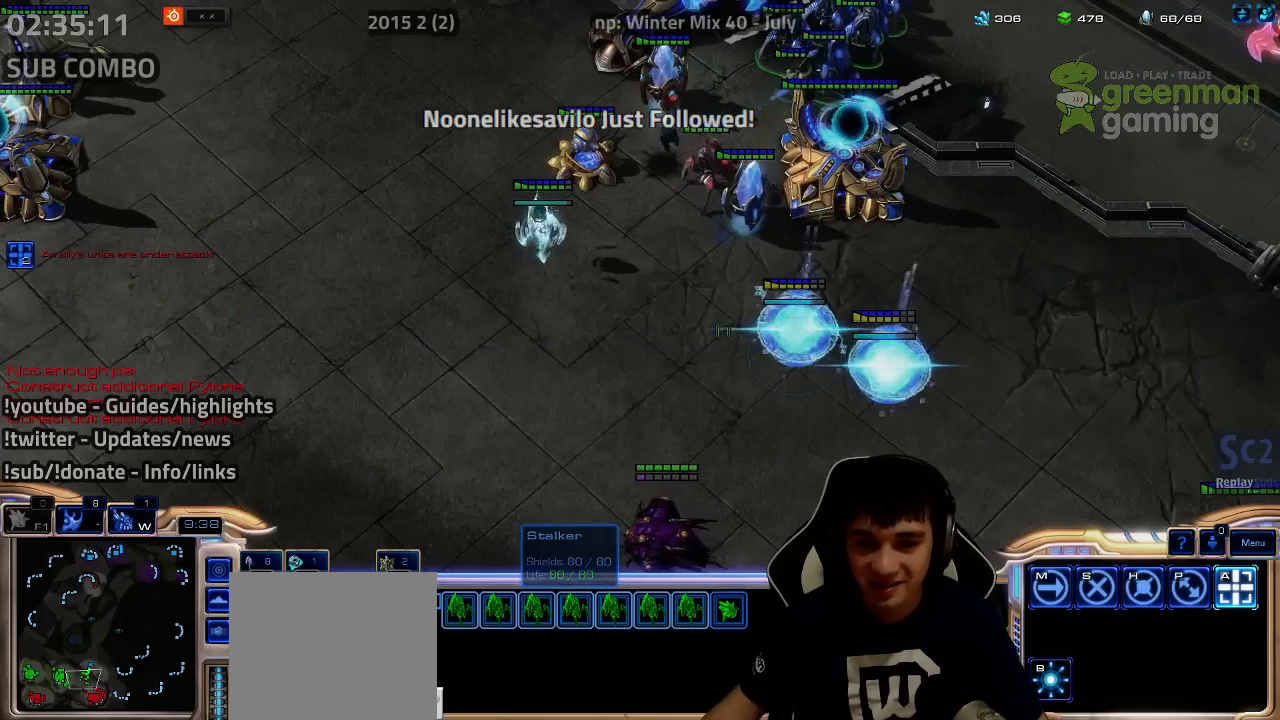
{"keys": ["1"], "events": [[467, "1", "down"]]}
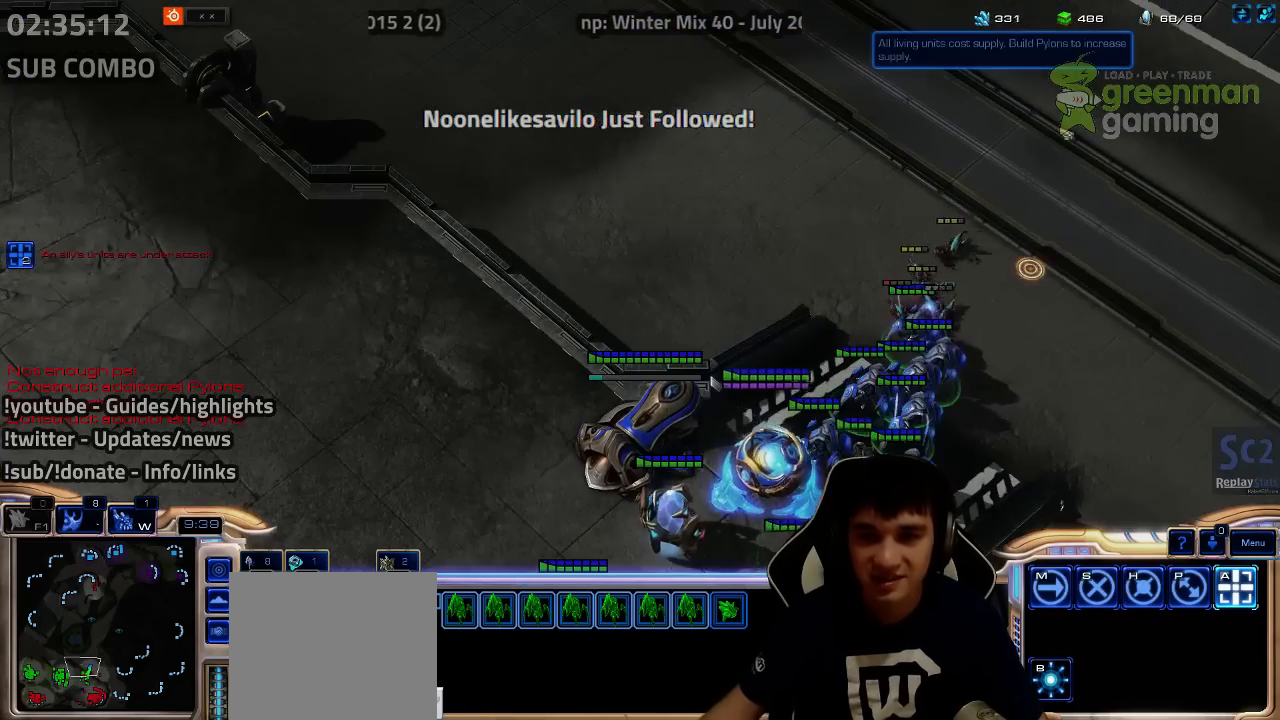
{"keys": ["a"], "events": [[67, "1", "up"], [467, "a", "down"]]}
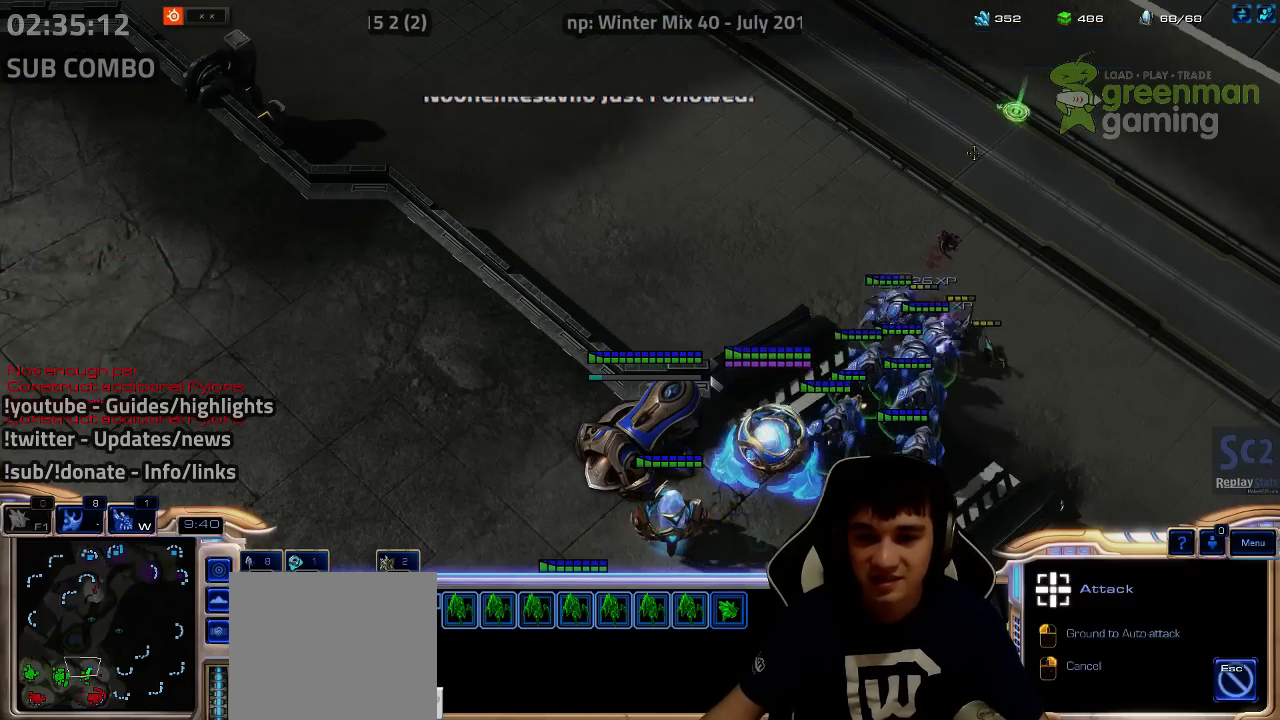
{"keys": [], "events": [[83, "a", "up"], [167, "a", "down"], [250, "a", "up"]]}
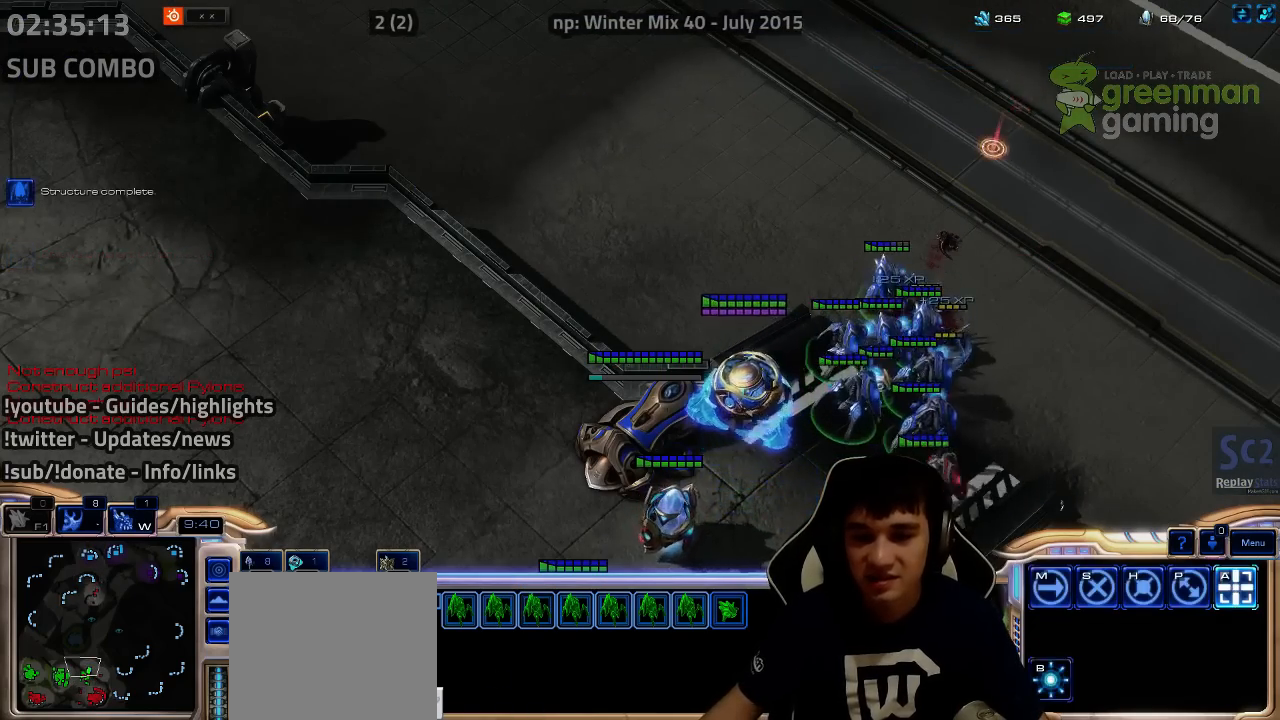
{"keys": [], "events": [[167, "2", "down"], [250, "2", "up"]]}
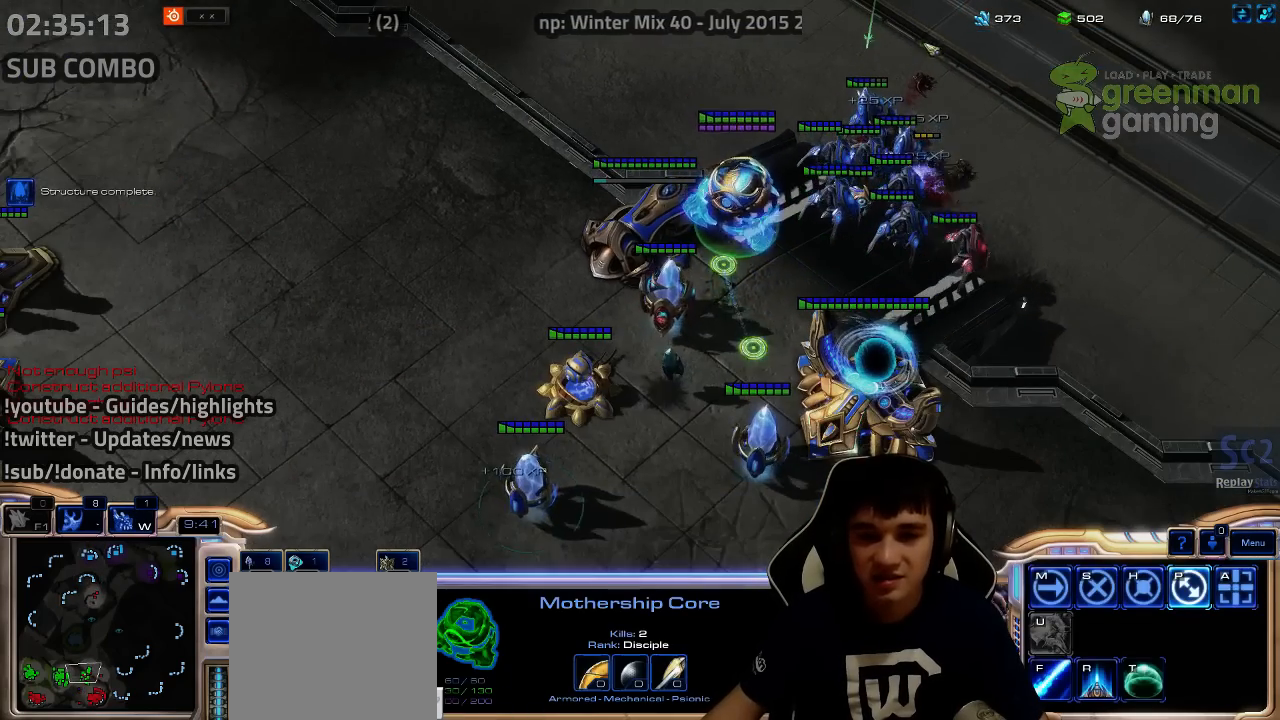
{"keys": [], "events": [[67, "ctrl", "down"], [150, "ctrl", "up"], [267, "shift", "down"], [350, "shift", "up"]]}
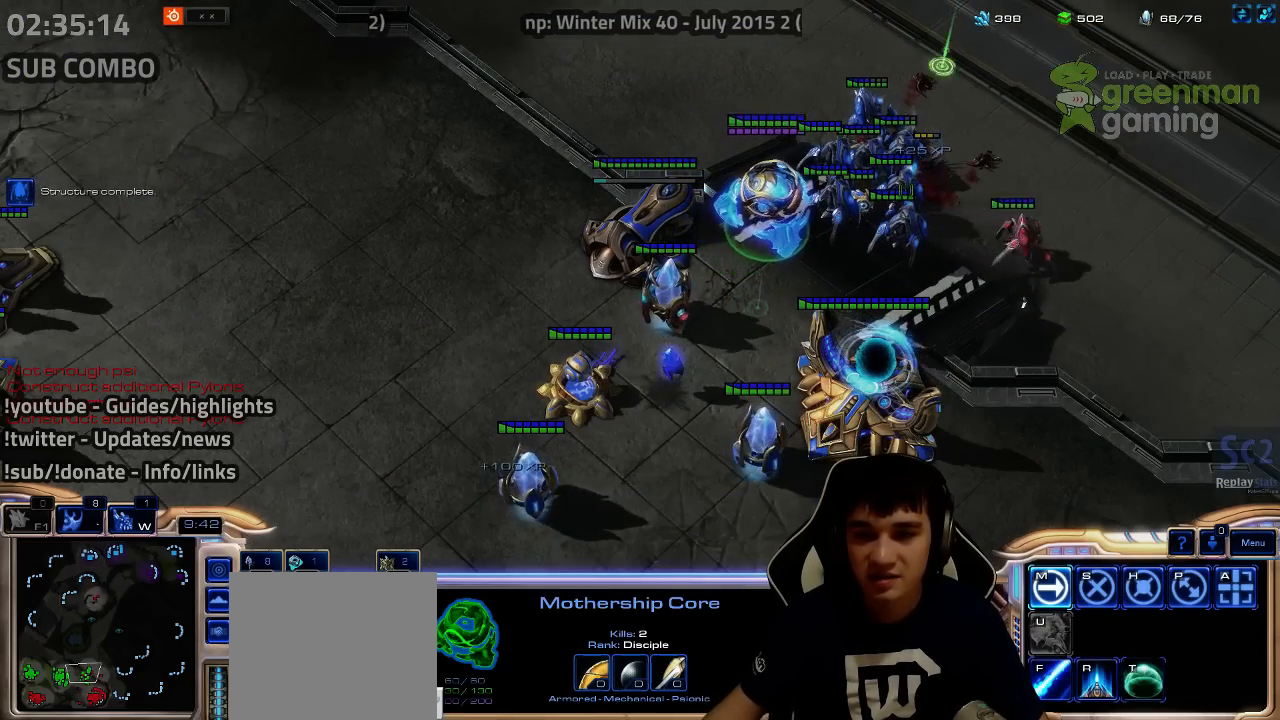
{"keys": [], "events": [[50, "shift", "down"], [100, "shift", "up"]]}
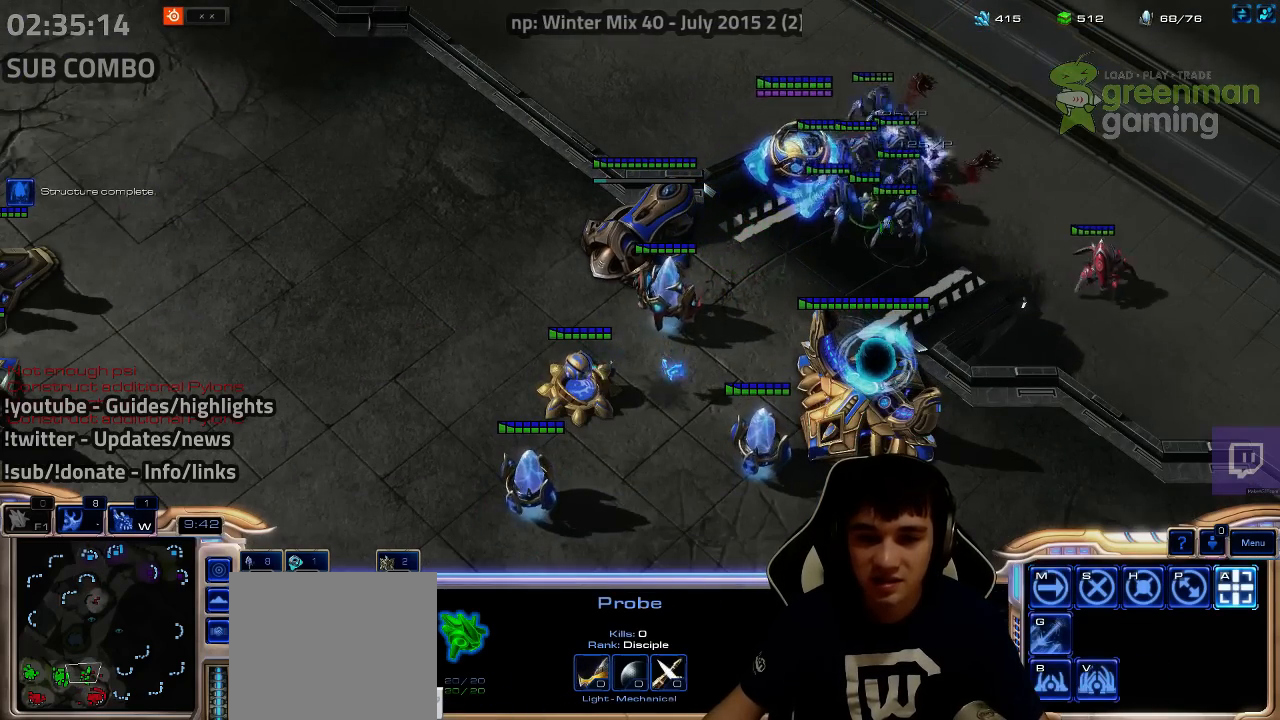
{"keys": [], "events": [[33, "shift", "down"], [117, "shift", "up"]]}
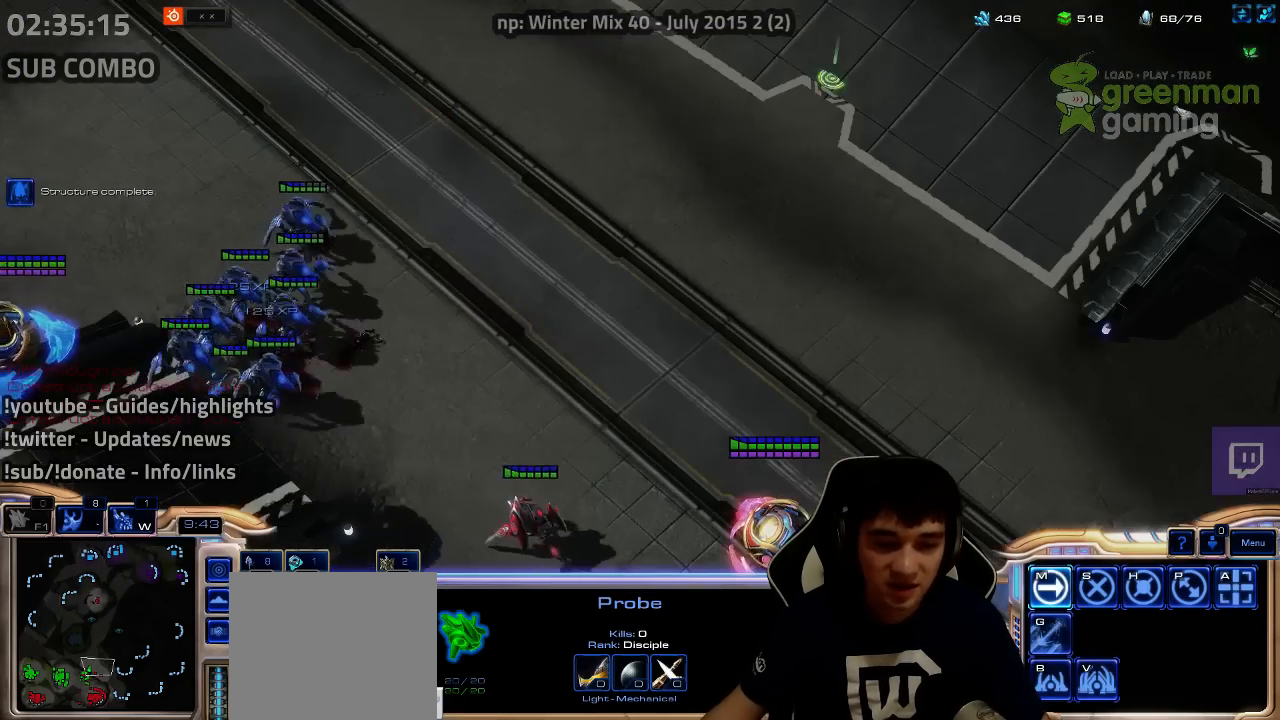
{"keys": ["1"], "events": [[433, "1", "down"]]}
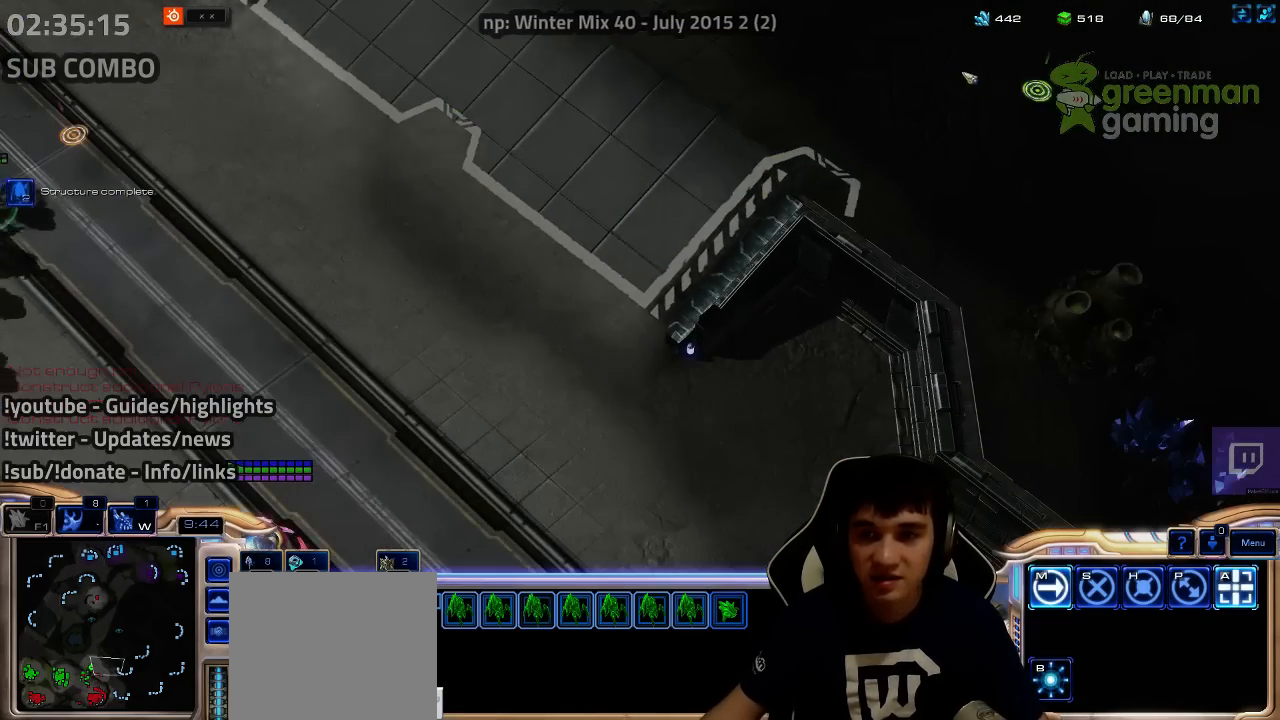
{"keys": [], "events": [[33, "1", "up"], [100, "shift", "down"], [233, "shift", "up"], [367, "shift", "down"], [467, "shift", "up"]]}
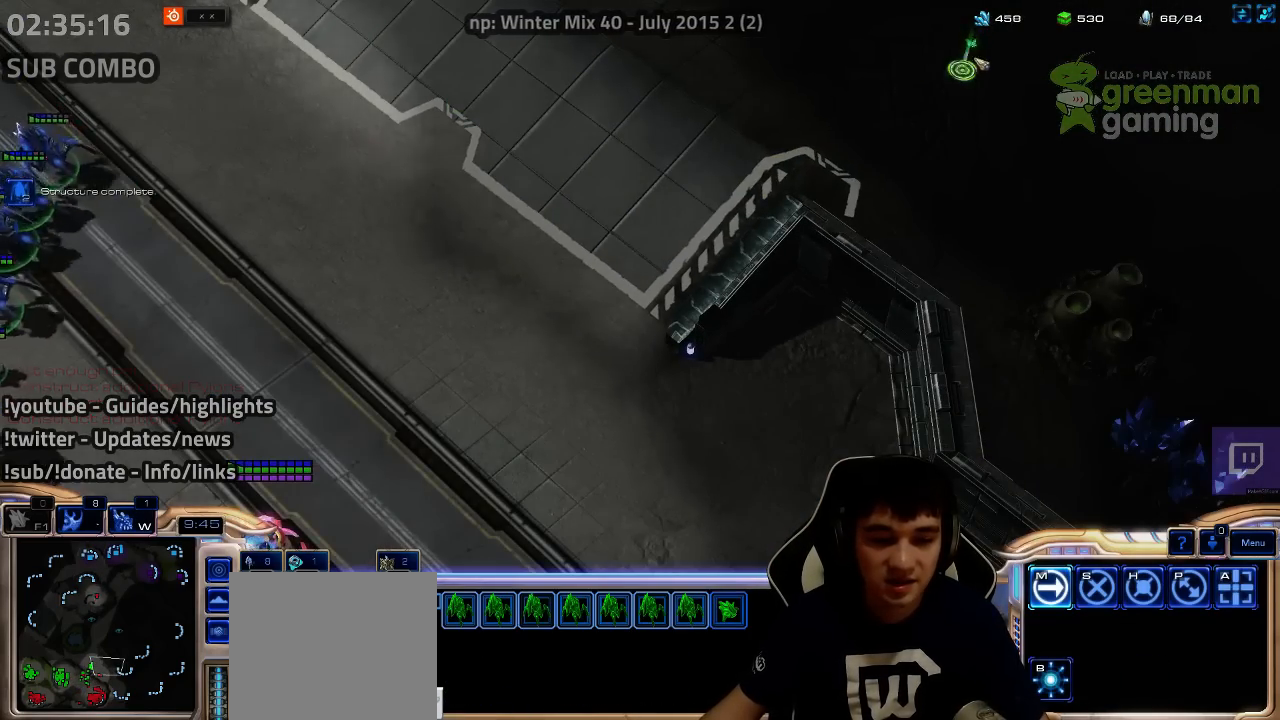
{"keys": [], "events": [[200, "4", "down"], [267, "4", "up"], [350, "4", "down"], [400, "4", "up"]]}
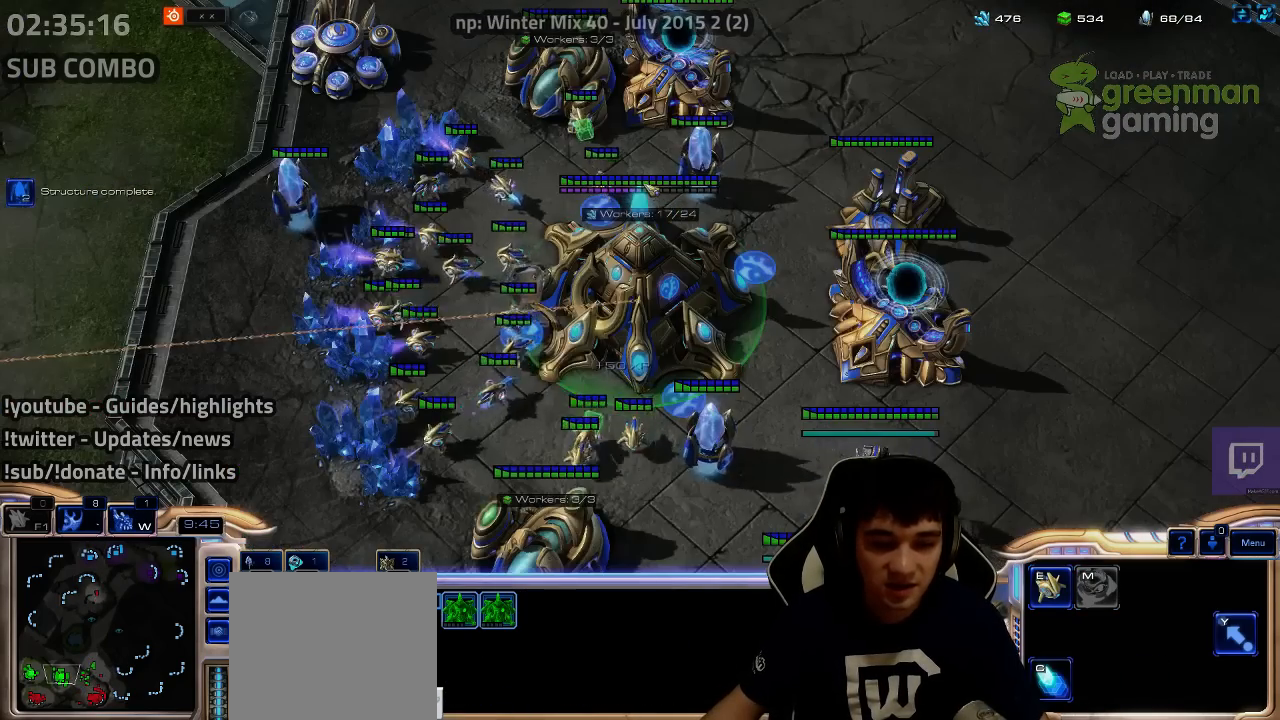
{"keys": [], "events": []}
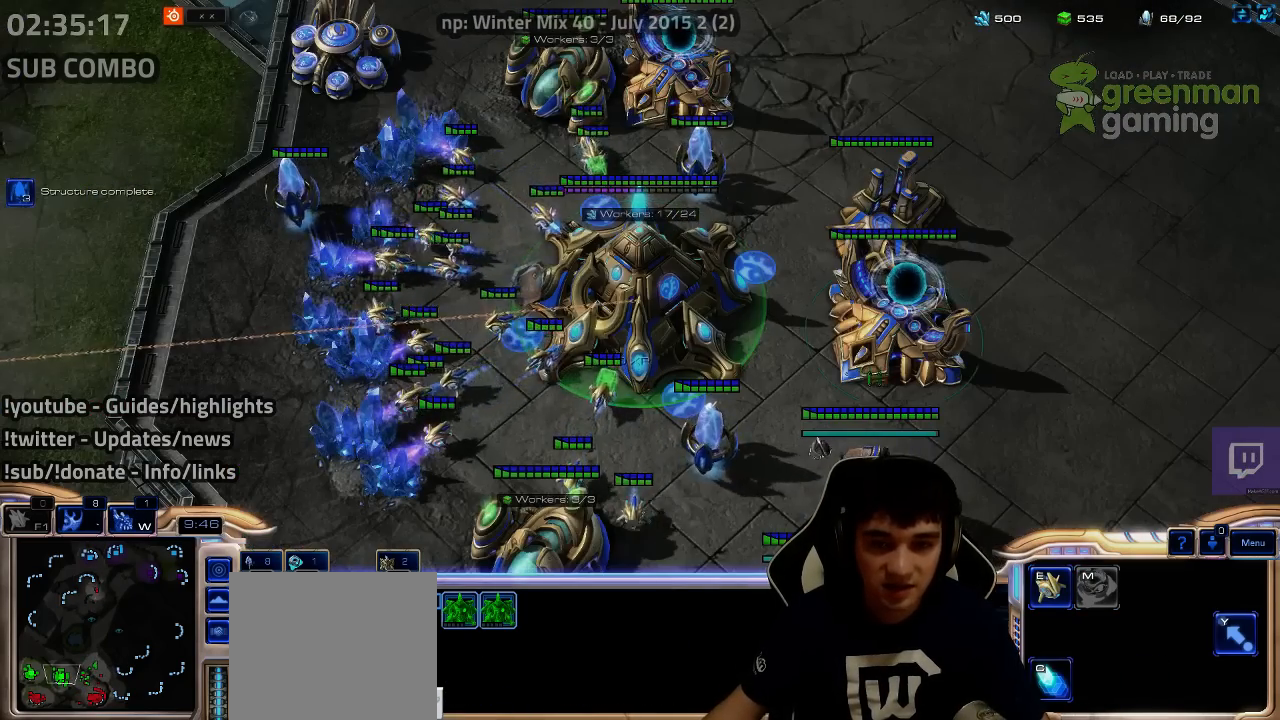
{"keys": [], "events": [[383, "g", "down"], [450, "g", "up"]]}
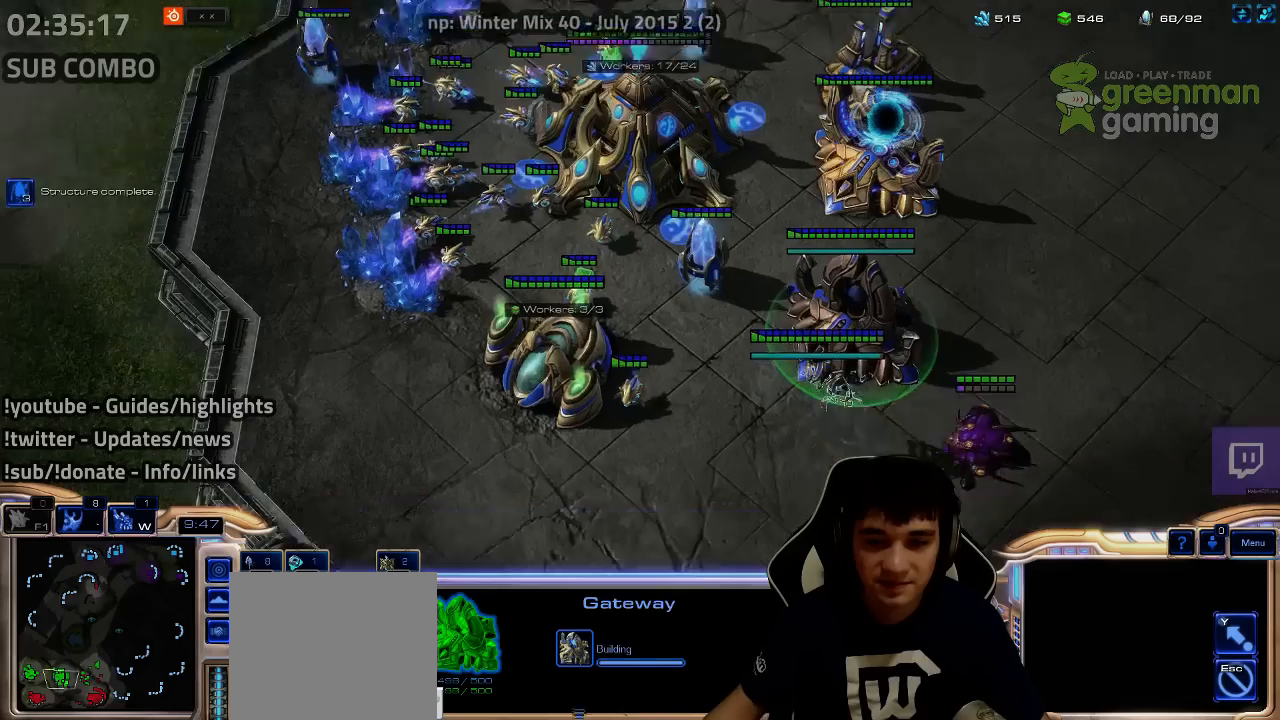
{"keys": ["g"], "events": [[33, "g", "down"], [100, "g", "up"], [200, "g", "down"], [267, "g", "up"], [317, "g", "down"], [383, "g", "up"], [483, "g", "down"]]}
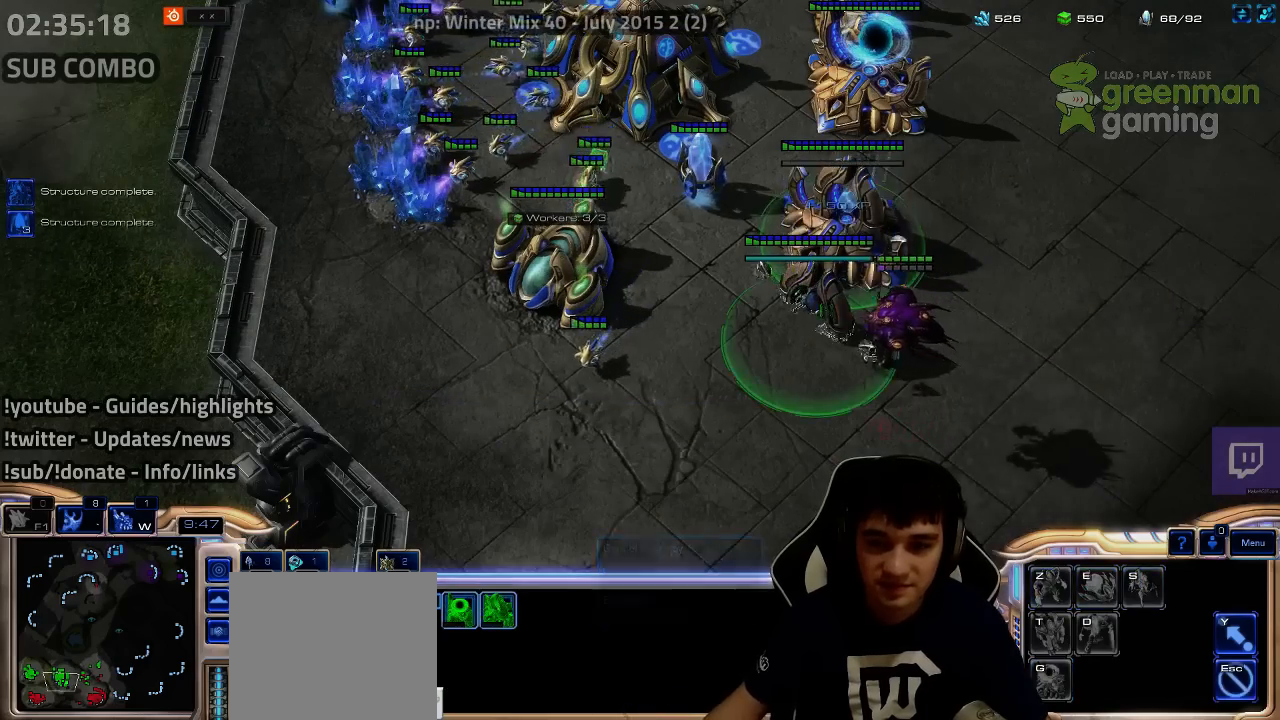
{"keys": [], "events": [[50, "g", "up"], [133, "g", "down"], [200, "g", "up"], [283, "g", "down"], [350, "g", "up"], [417, "g", "down"], [483, "g", "up"]]}
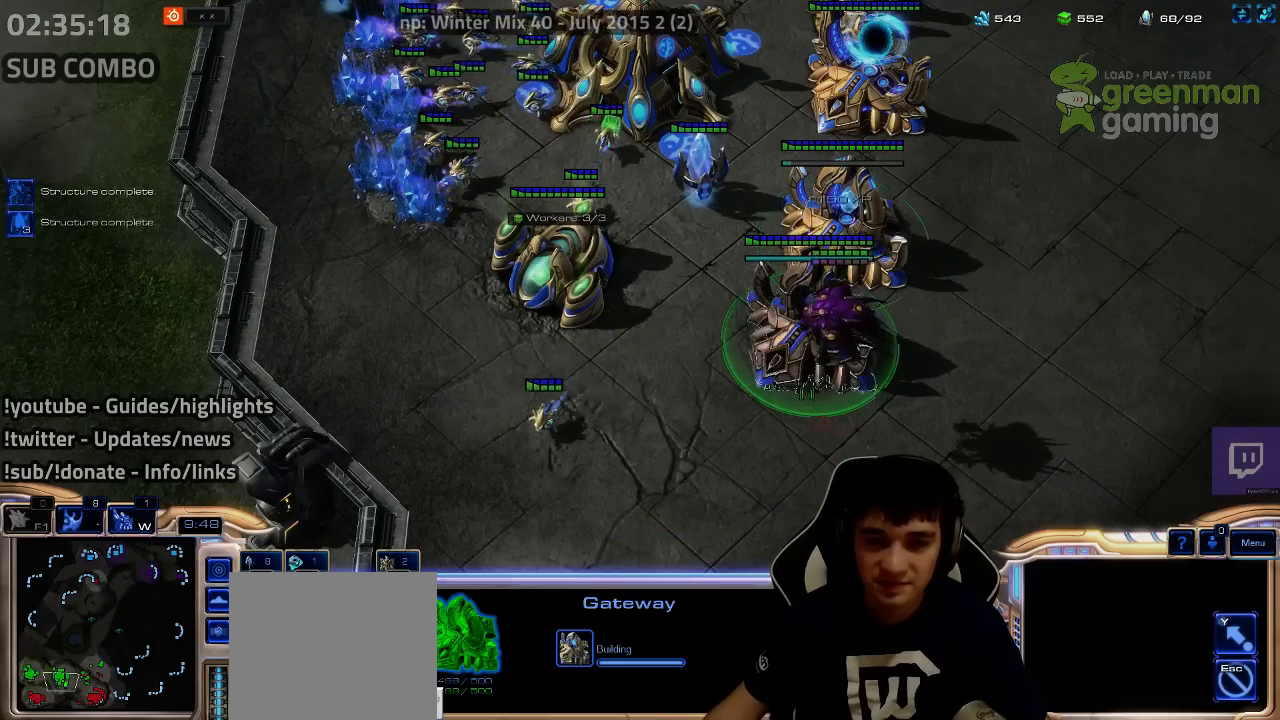
{"keys": ["g"], "events": [[83, "g", "down"], [150, "g", "up"], [217, "g", "down"], [300, "g", "up"], [367, "g", "down"], [433, "g", "up"], [483, "g", "down"]]}
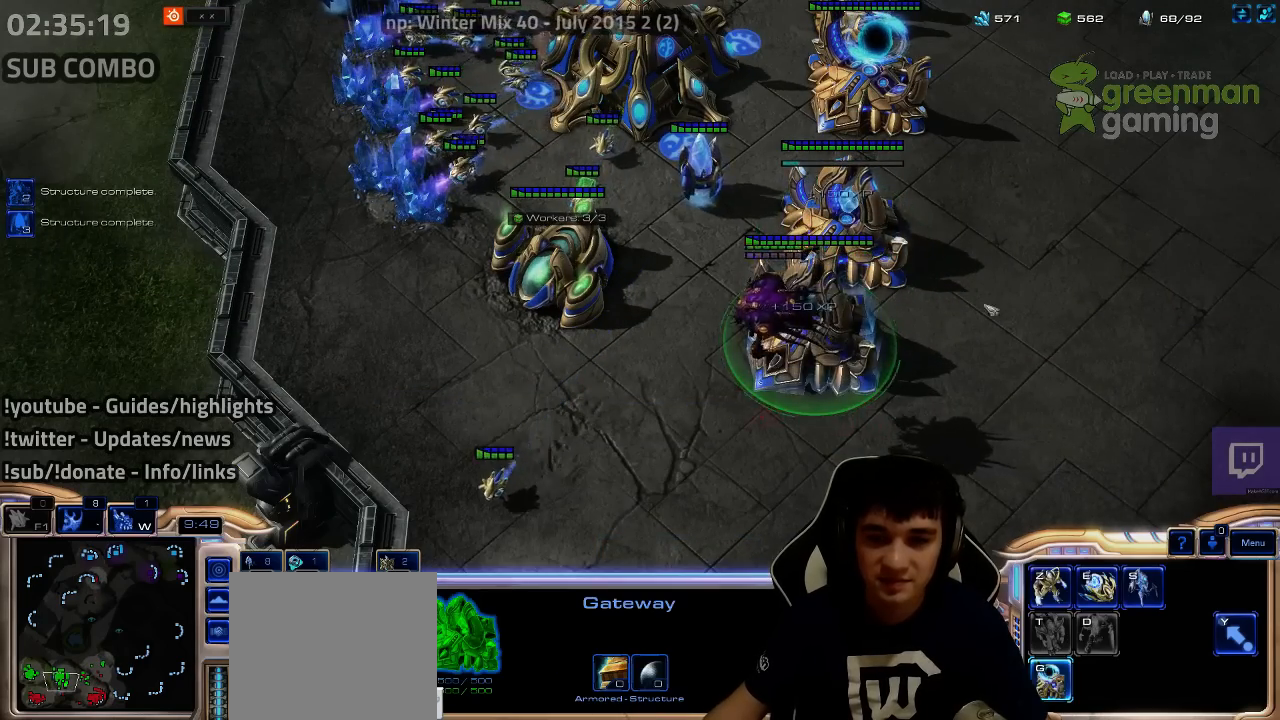
{"keys": ["1"], "events": [[67, "g", "up"], [133, "g", "down"], [183, "g", "up"], [317, "1", "down"], [383, "1", "up"], [467, "1", "down"]]}
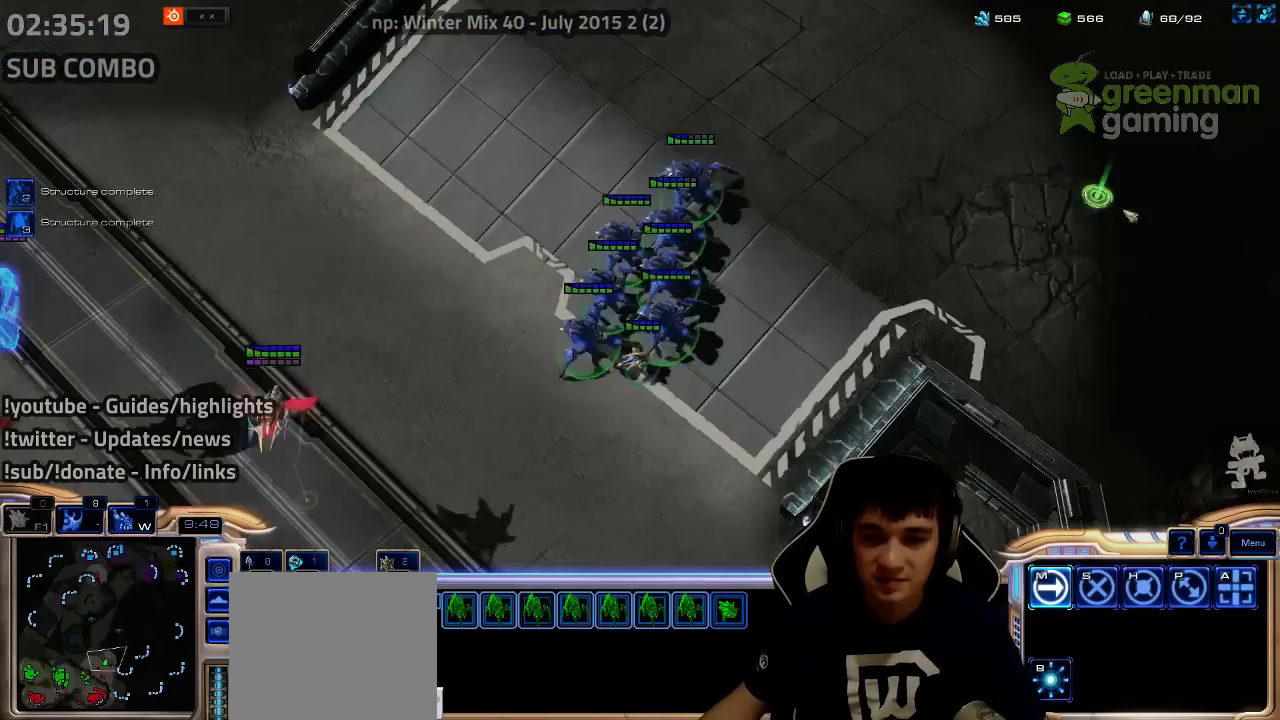
{"keys": [], "events": [[50, "1", "up"], [100, "1", "down"], [200, "1", "up"], [333, "ctrl", "down"], [350, "1", "down"], [450, "1", "up"], [500, "ctrl", "up"]]}
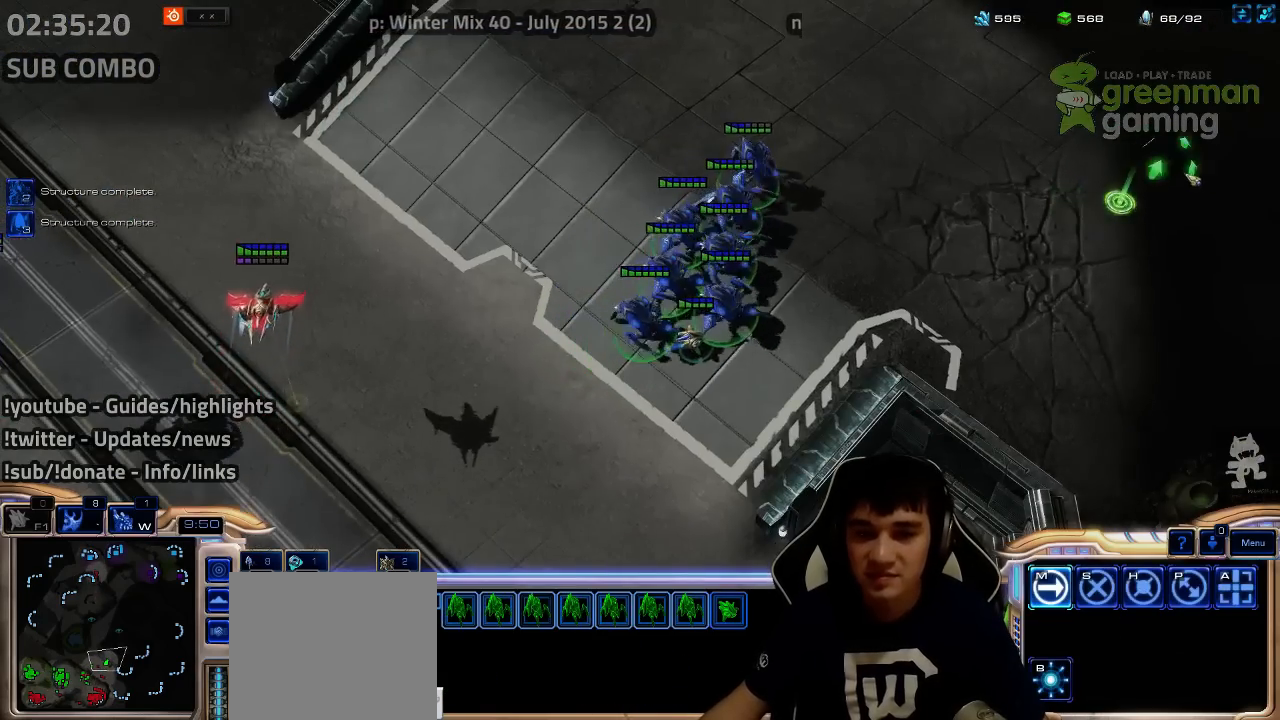
{"keys": [], "events": [[167, "shift", "down"], [233, "shift", "up"]]}
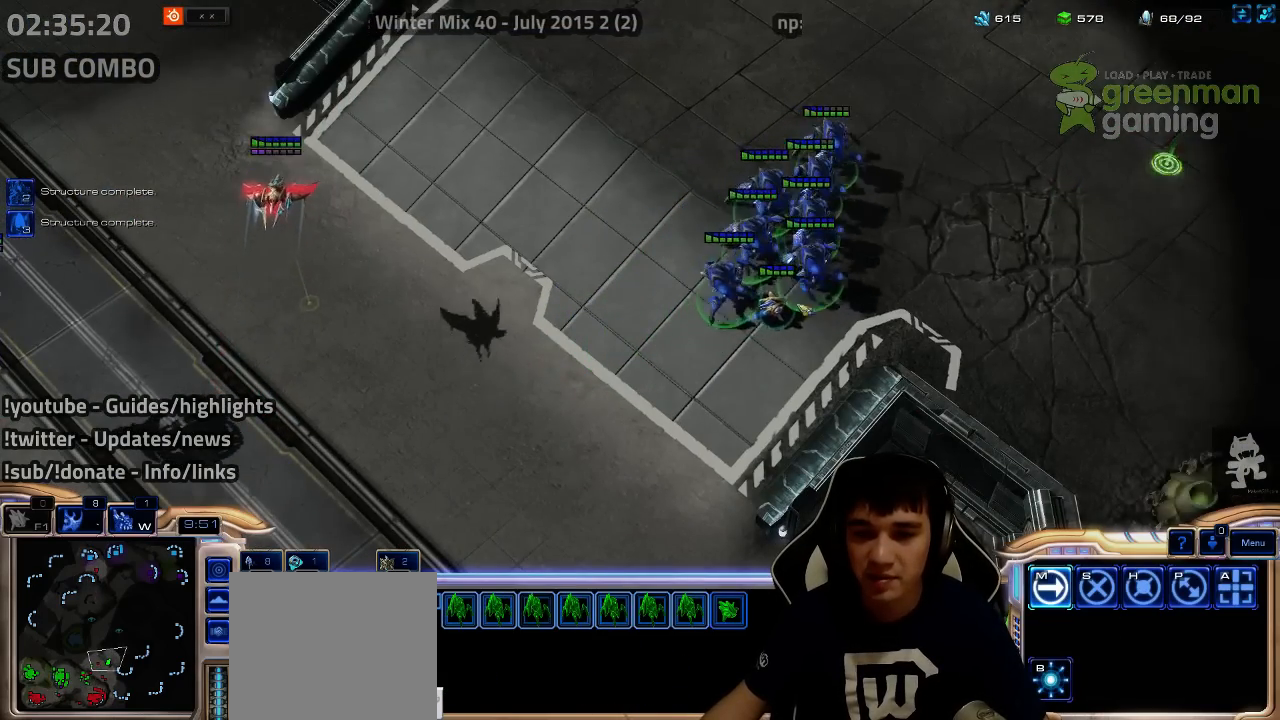
{"keys": [], "events": []}